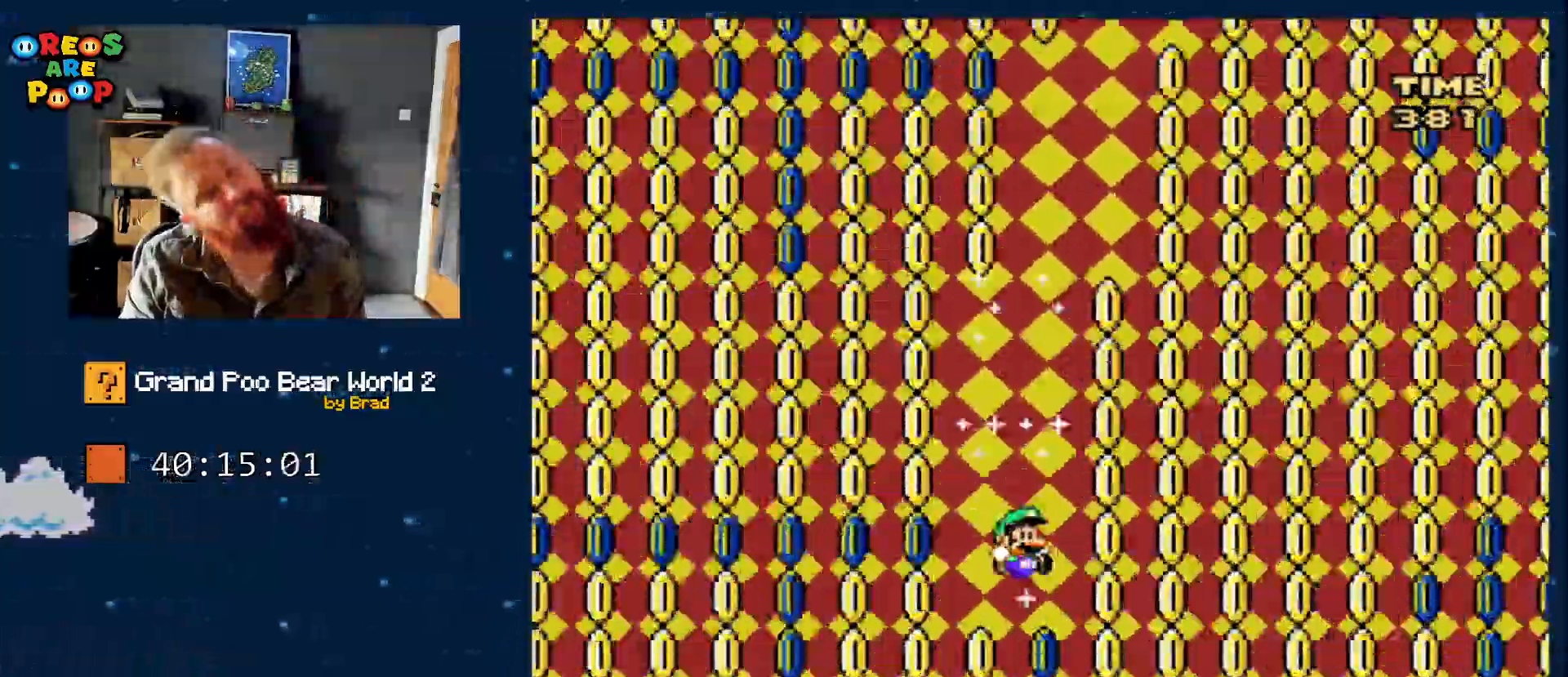
Gameplay with a controller (Nintendo layout); each line is a JSON object with the inputs held at the frame after it (dt_ms = milliseconds from this image to that frame). "events" lists button and stick changes between this image and that frame as [ms after this image, input, new state], when the widget could be followed in between. Not read: L1 L3 R1 R3 SELECT.
{"dt_ms": 500, "buttons": ["DPAD_RIGHT"], "events": [[467, "DPAD_RIGHT", "down"]]}
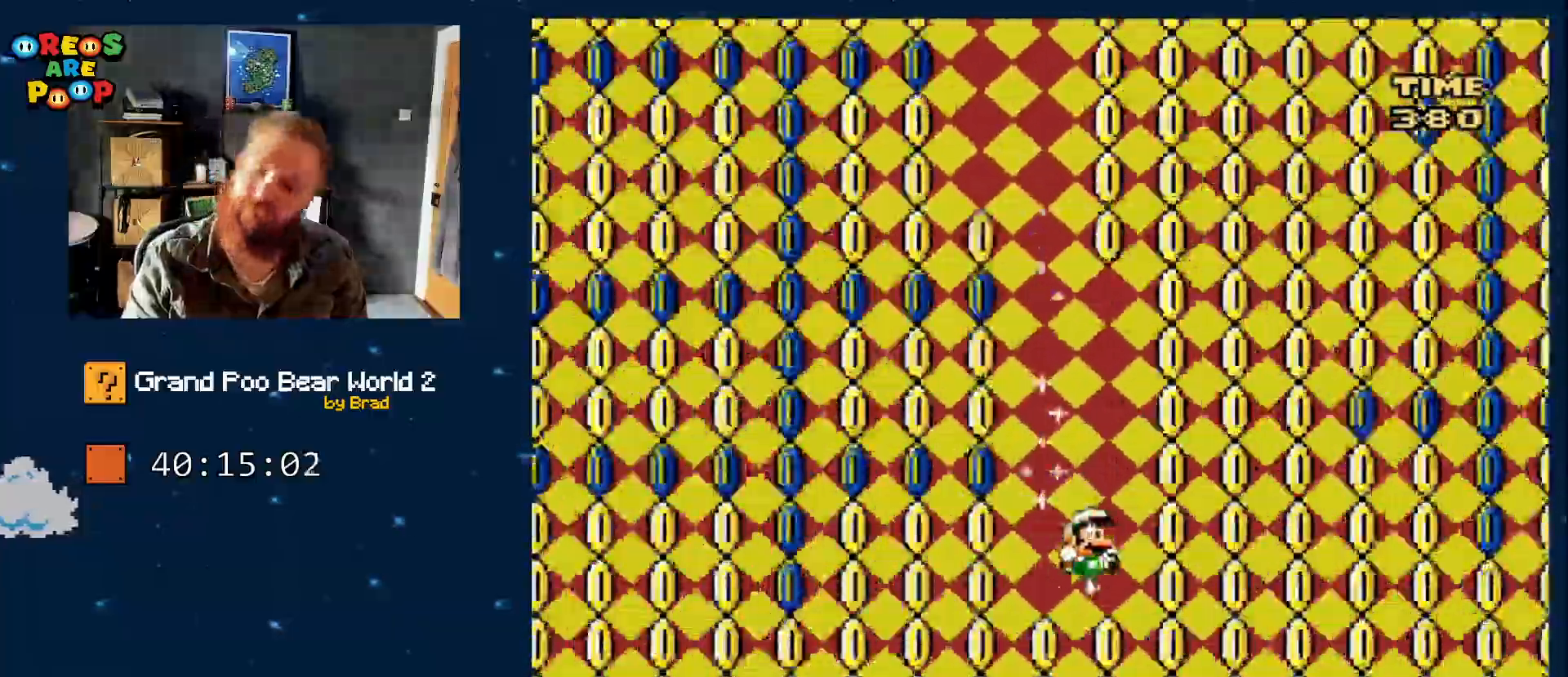
{"dt_ms": 500, "buttons": ["DPAD_LEFT"], "events": [[200, "DPAD_RIGHT", "up"], [300, "B", "down"], [417, "B", "up"], [483, "DPAD_LEFT", "down"]]}
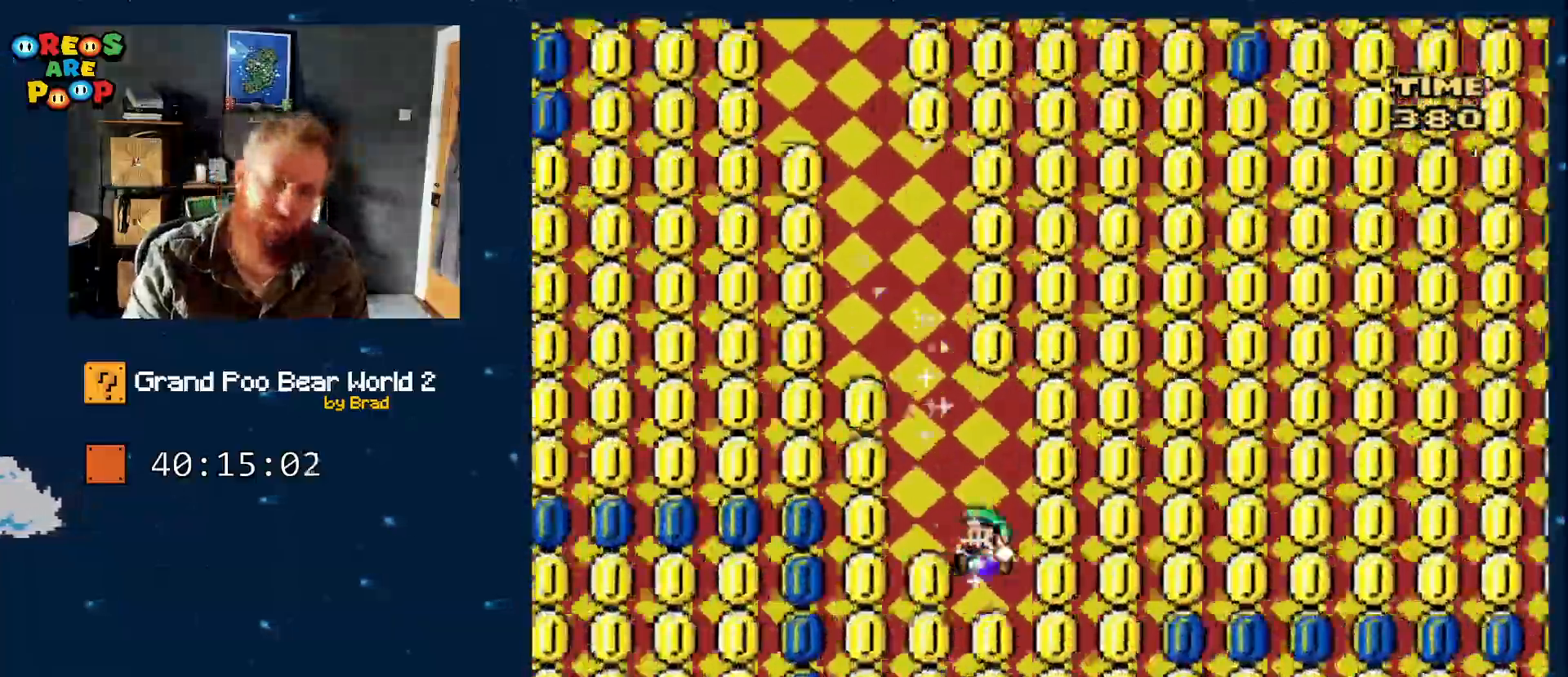
{"dt_ms": 500, "buttons": ["DPAD_RIGHT"], "events": [[133, "B", "down"], [200, "DPAD_LEFT", "up"], [250, "B", "up"], [350, "B", "down"], [350, "DPAD_RIGHT", "down"], [450, "B", "up"]]}
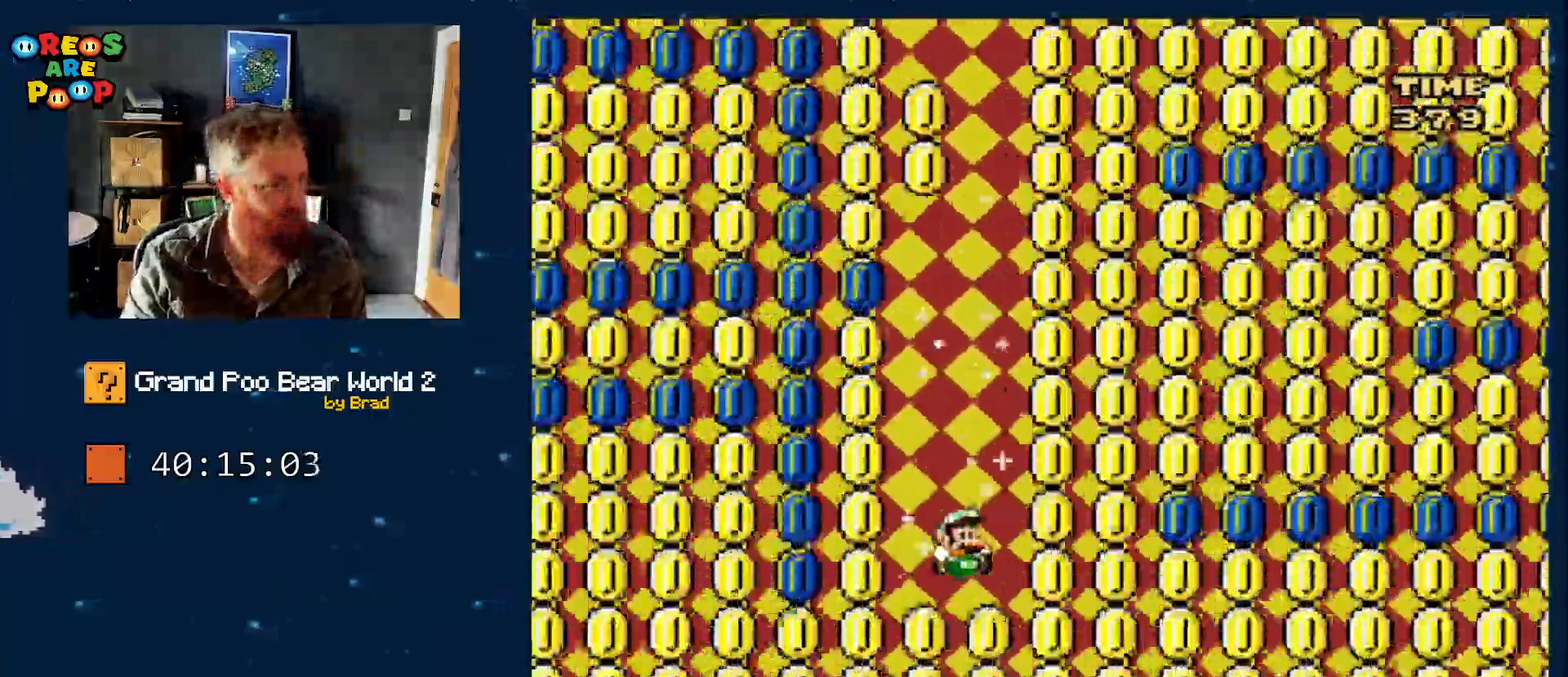
{"dt_ms": 500, "buttons": ["B"], "events": [[17, "DPAD_RIGHT", "up"], [67, "B", "down"], [167, "B", "up"], [283, "B", "down"], [383, "B", "up"], [483, "B", "down"]]}
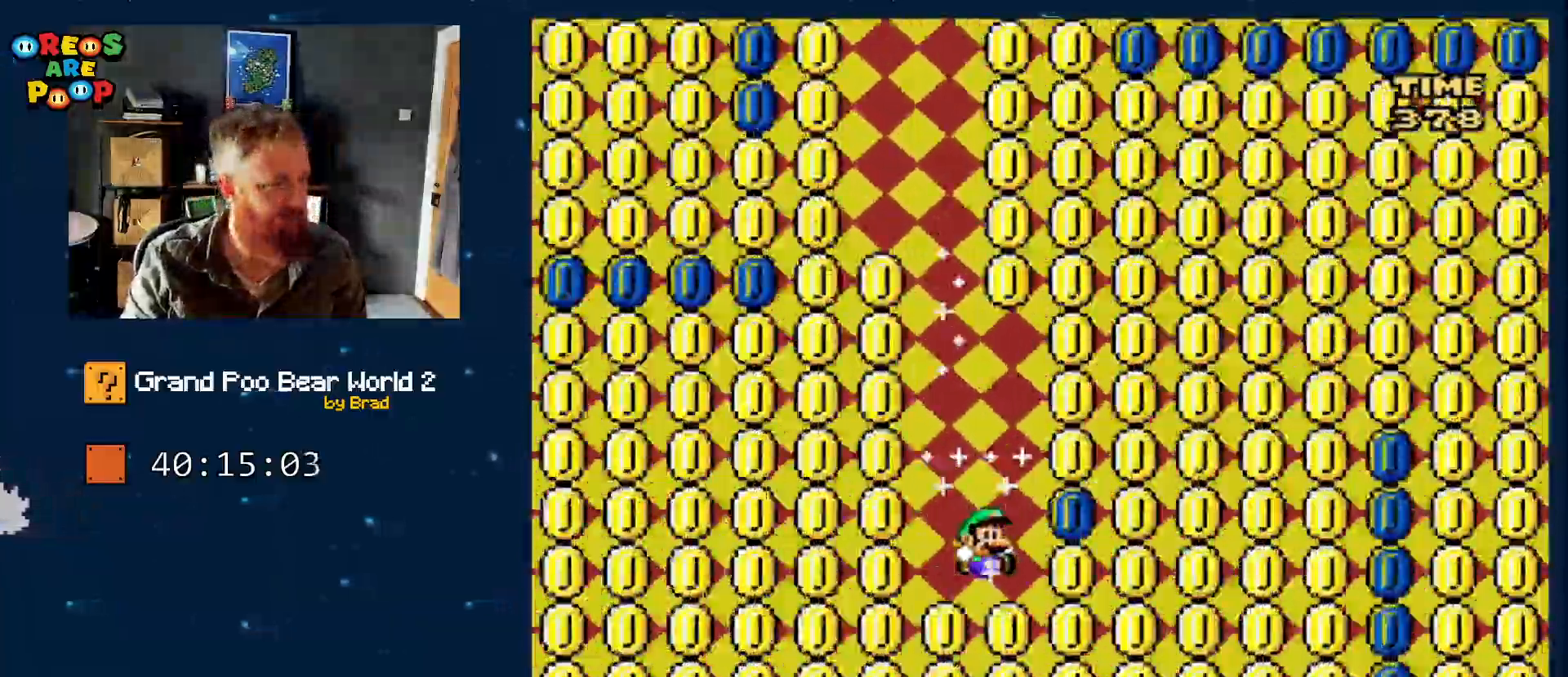
{"dt_ms": 1000, "buttons": ["DPAD_RIGHT"]}
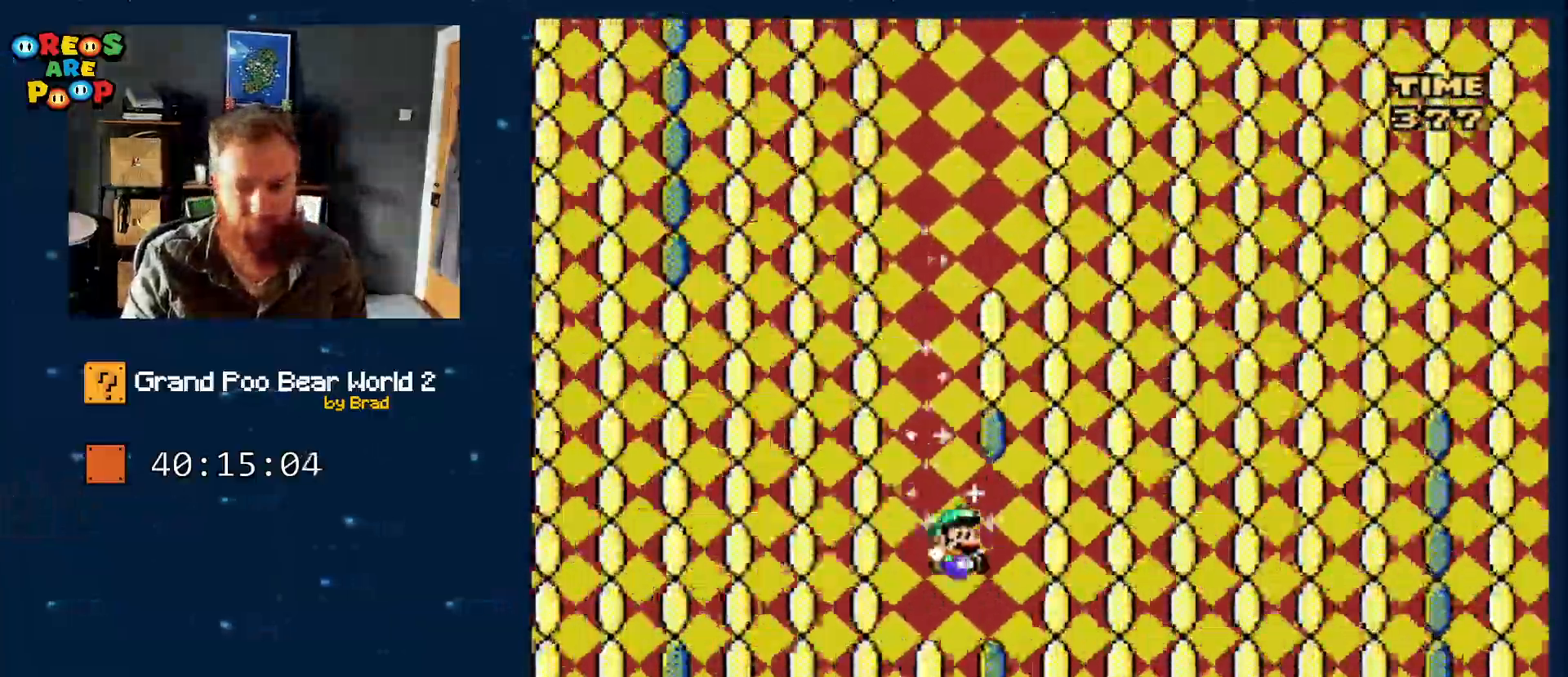
{"dt_ms": 500, "buttons": ["DPAD_LEFT"], "events": [[333, "DPAD_RIGHT", "up"], [383, "DPAD_LEFT", "down"]]}
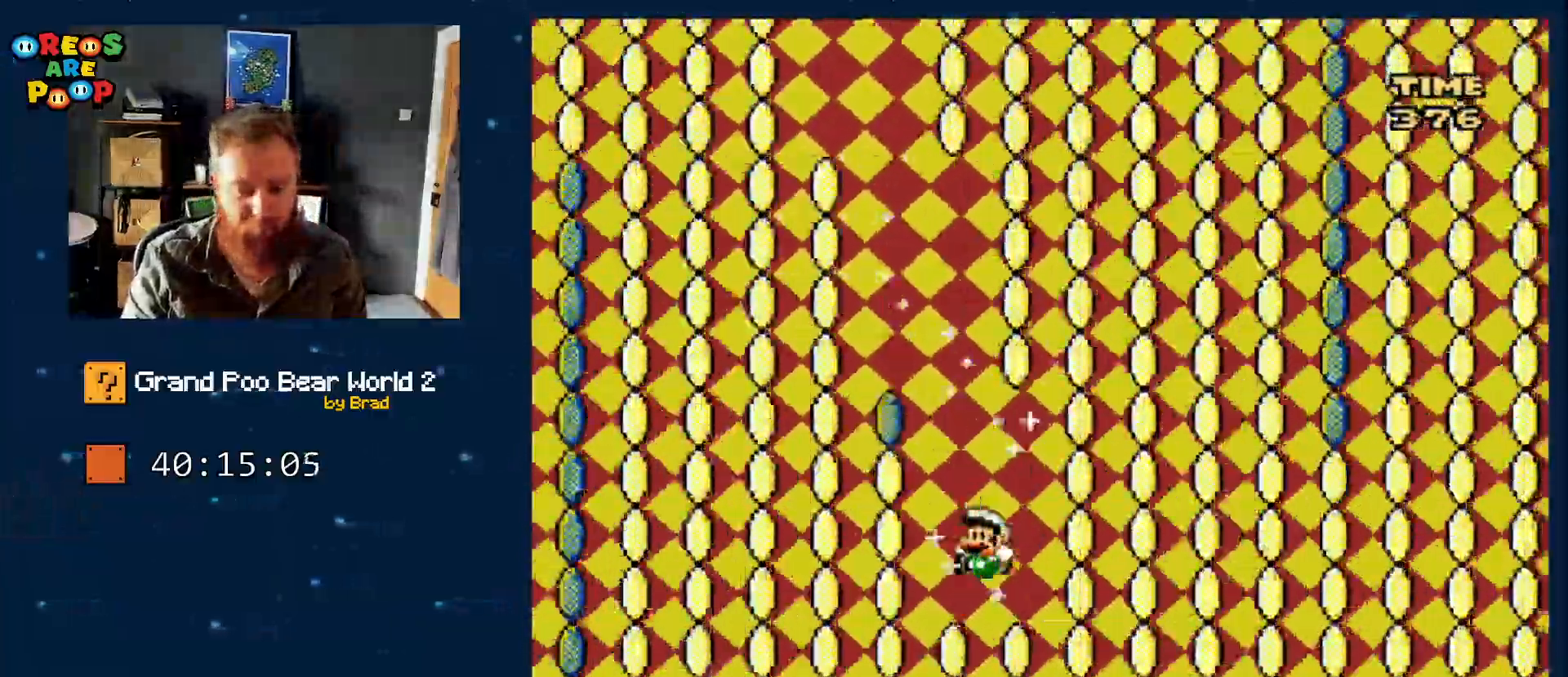
{"dt_ms": 500, "buttons": ["DPAD_LEFT"], "events": []}
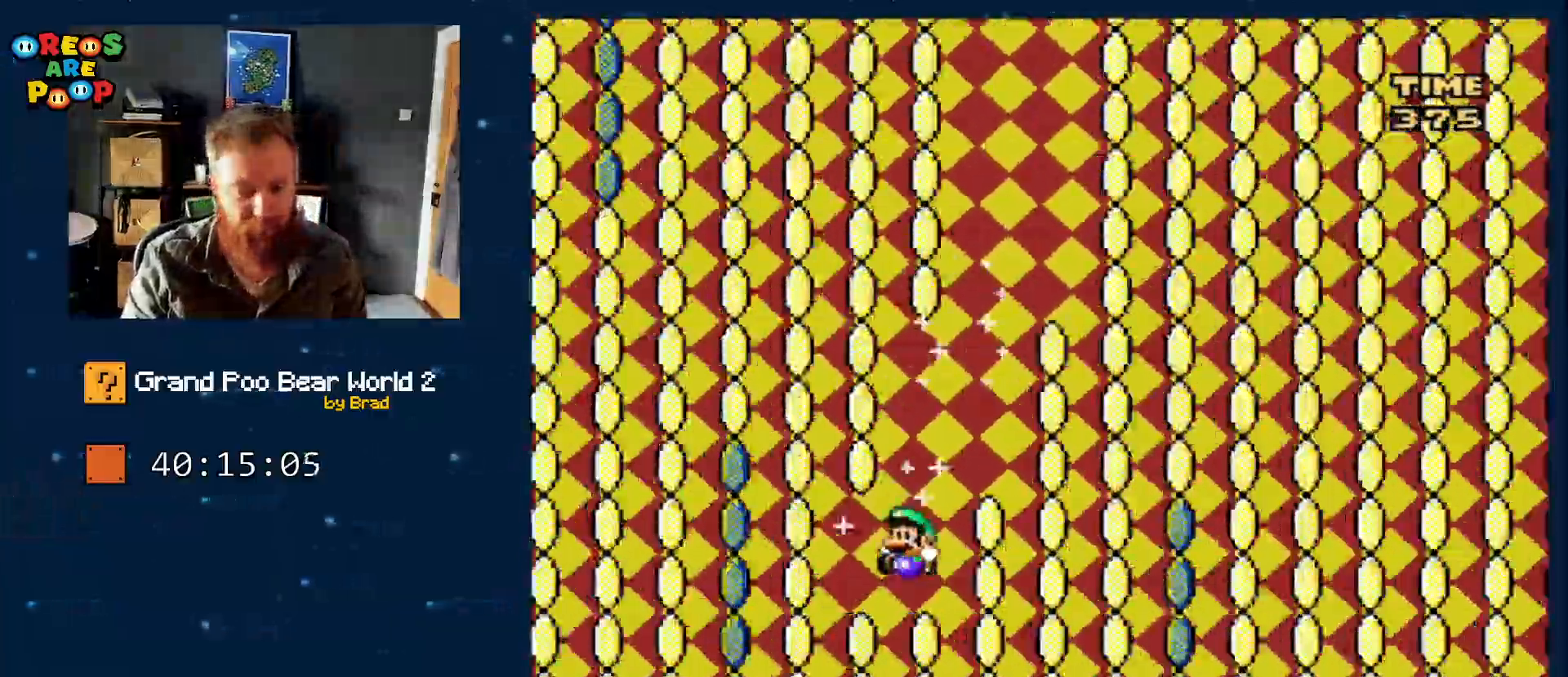
{"dt_ms": 500, "buttons": ["DPAD_RIGHT"], "events": [[33, "DPAD_LEFT", "up"], [133, "DPAD_RIGHT", "down"]]}
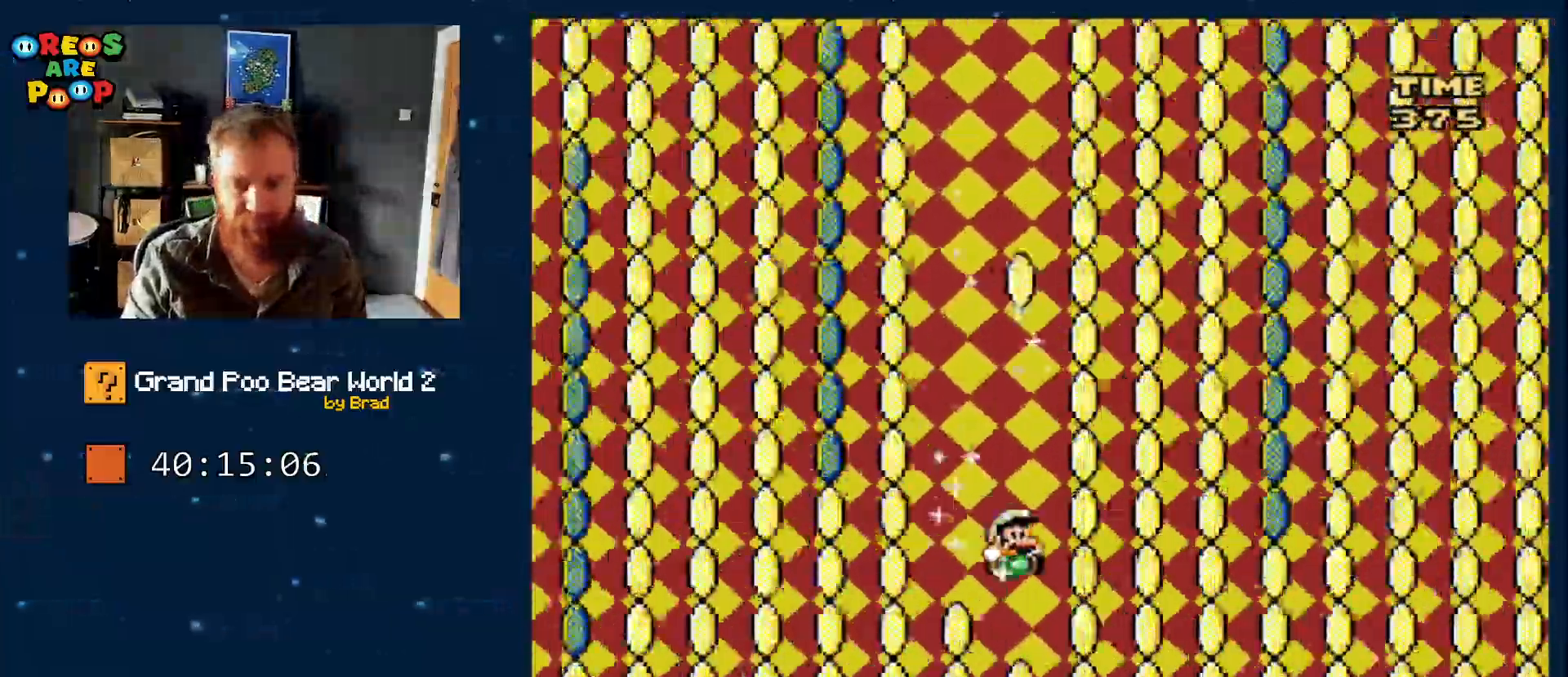
{"dt_ms": 500, "buttons": ["DPAD_LEFT"], "events": [[200, "DPAD_RIGHT", "up"], [233, "DPAD_LEFT", "down"]]}
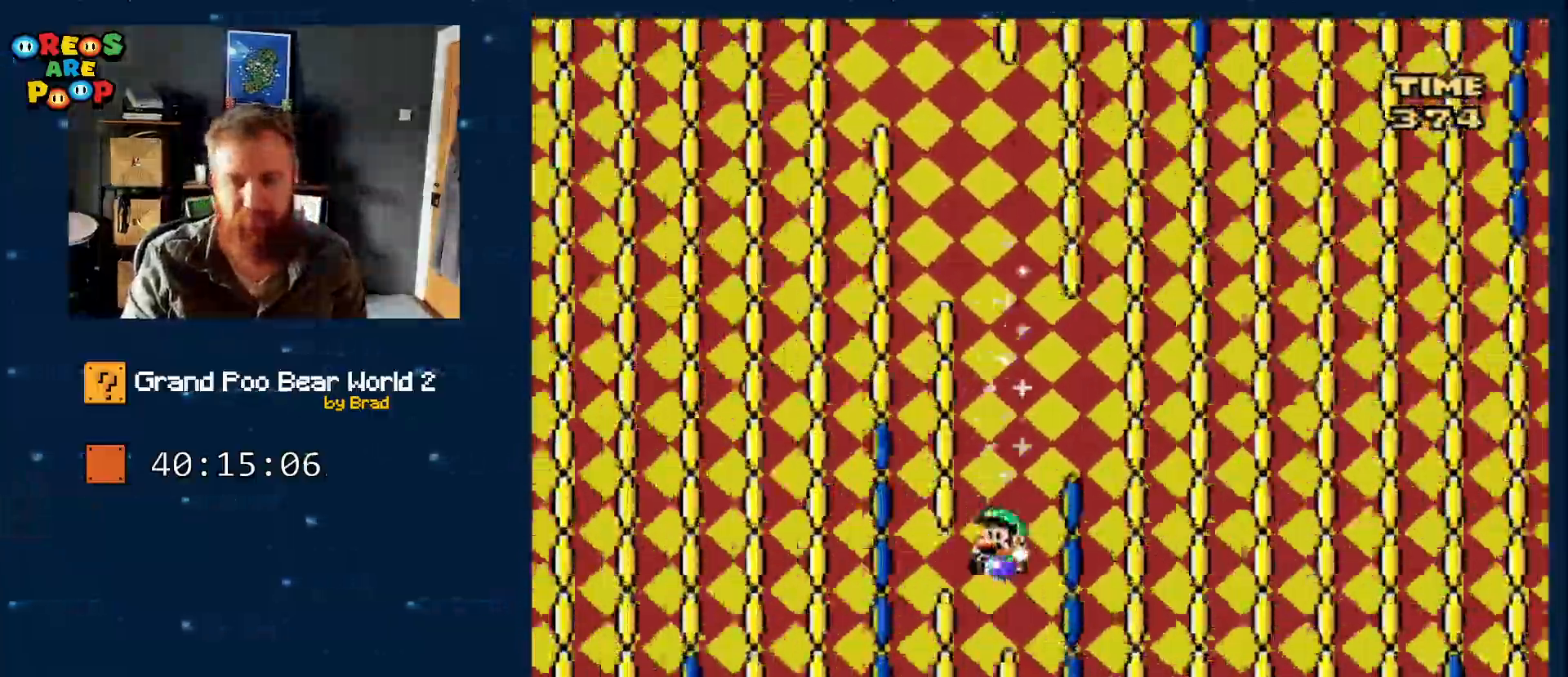
{"dt_ms": 500, "buttons": ["DPAD_LEFT"]}